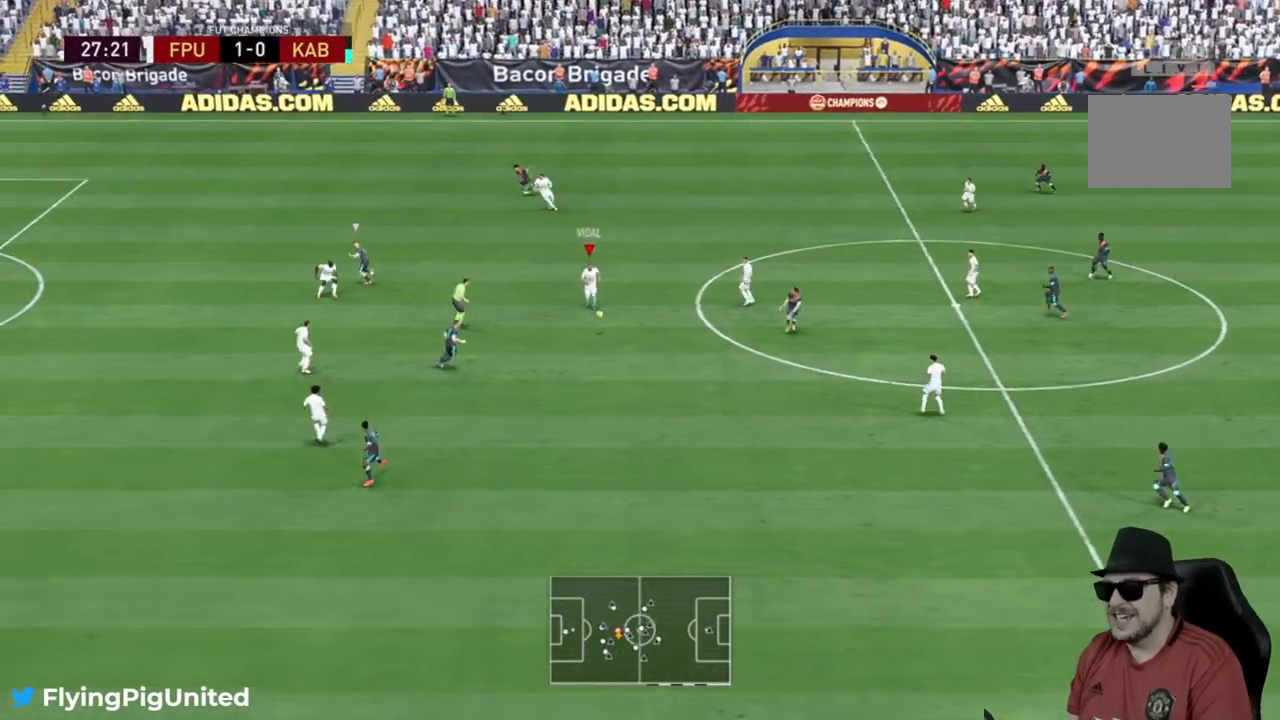
Gameplay with a controller (Xbox layout); each line is a JSON object with the inputs held at the frame after it. "events" lists button and stick changes between this image and that frame as [ms after this image, input, new state], when the widget could be followed in between. Not read: L3 R3.
{"buttons": ["R2"], "left_stick": "down-right", "right_stick": "center", "events": [[50, "A", "down"], [217, "A", "up"], [383, "R2", "down"]]}
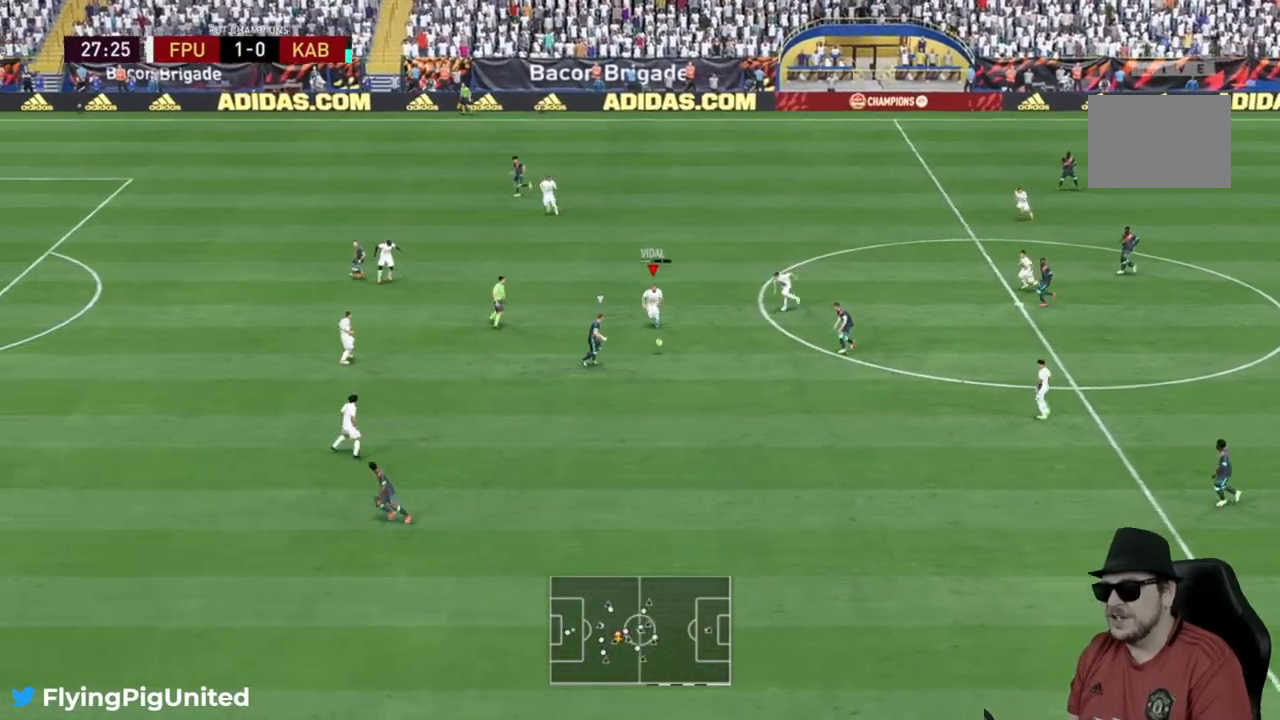
{"buttons": ["R2"], "left_stick": "down-left", "right_stick": "center", "events": [[217, "left_stick", "down"], [317, "left_stick", "down-left"]]}
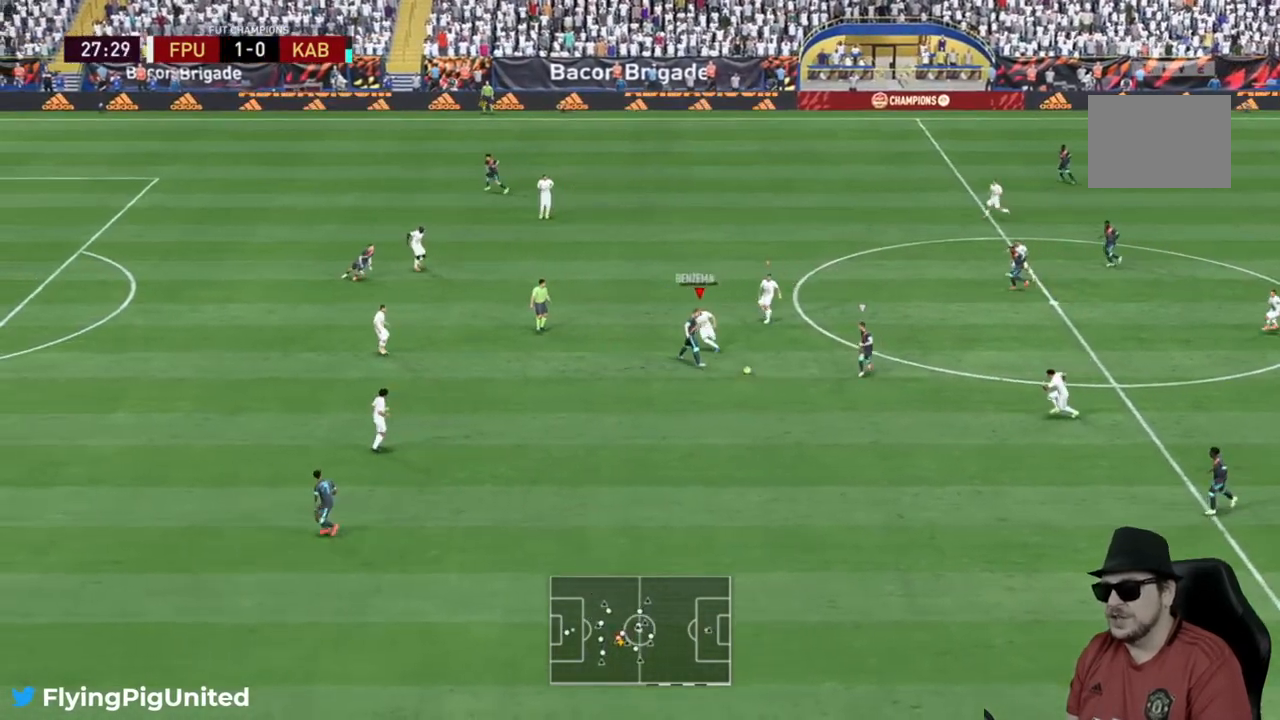
{"buttons": ["L2", "R2"], "left_stick": "down", "right_stick": "center", "events": [[83, "L2", "down"], [233, "left_stick", "down"]]}
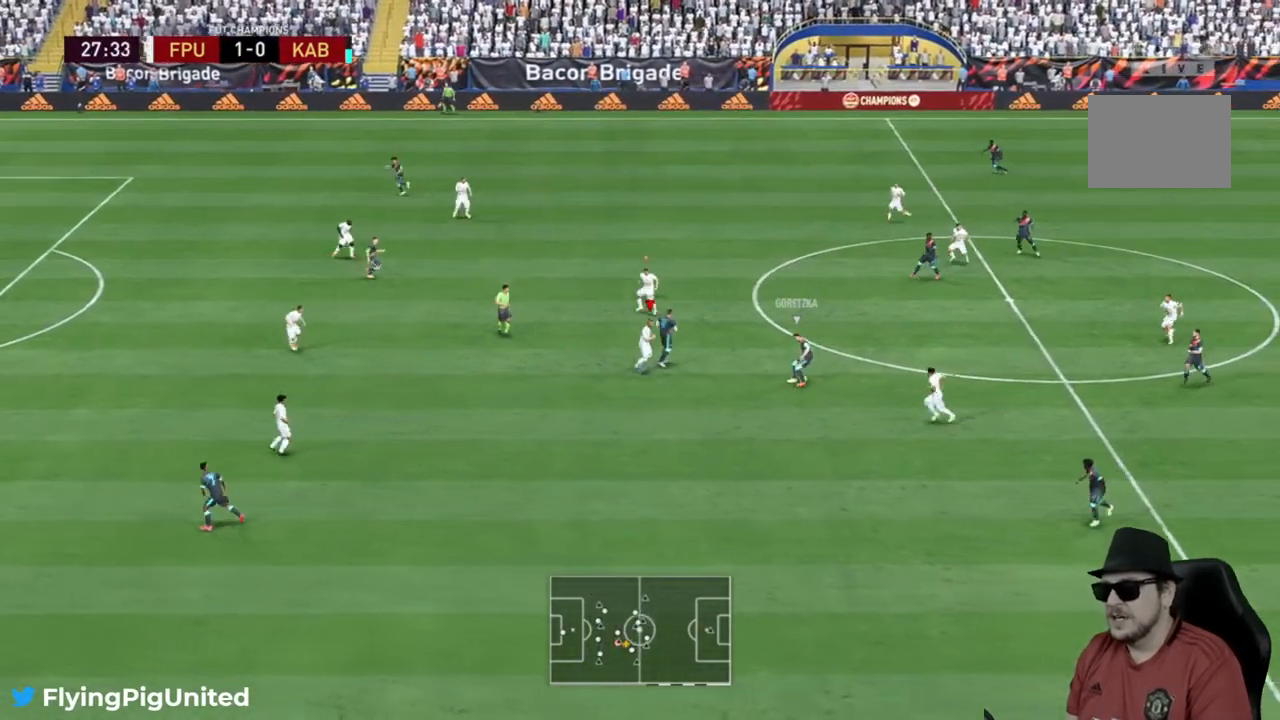
{"buttons": ["L2"], "left_stick": "up-right", "right_stick": "center", "events": [[117, "L2", "up"], [300, "left_stick", "down-right"], [383, "R2", "up"], [450, "L2", "down"], [467, "left_stick", "up-right"]]}
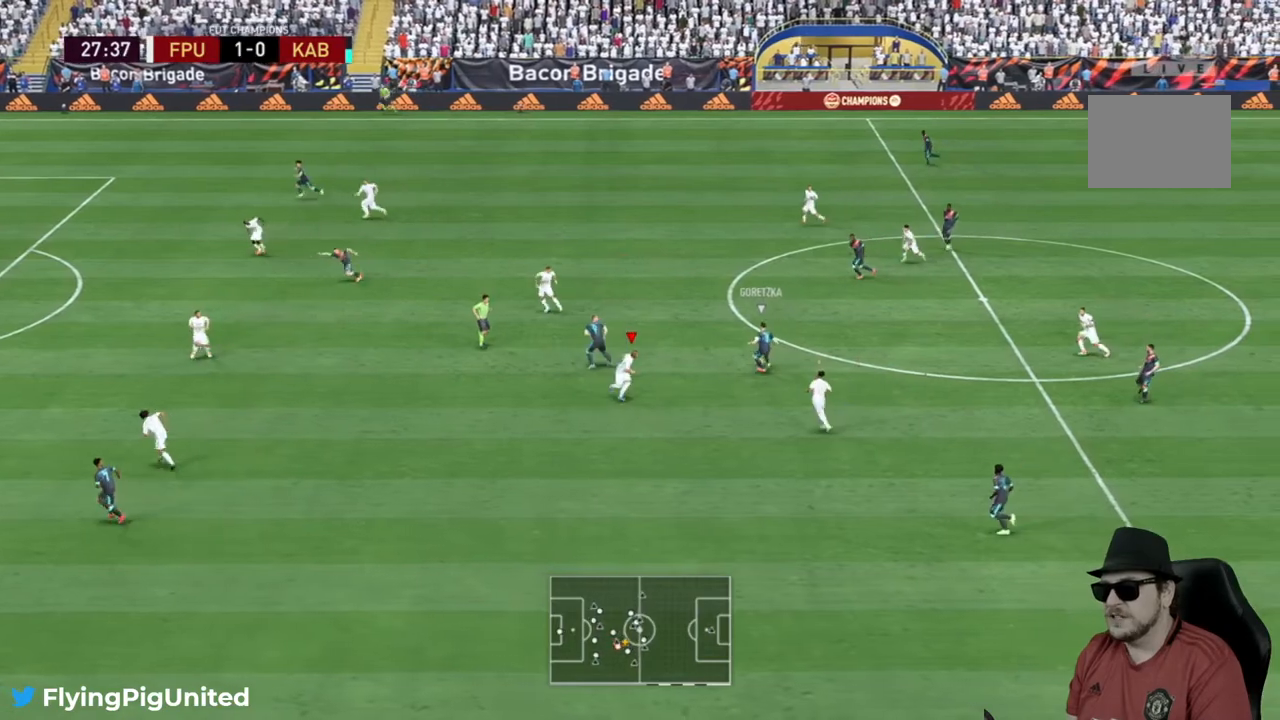
{"buttons": ["R2"], "left_stick": "down", "right_stick": "center", "events": [[200, "R2", "down"], [267, "left_stick", "up"], [450, "L2", "up"], [500, "left_stick", "down"]]}
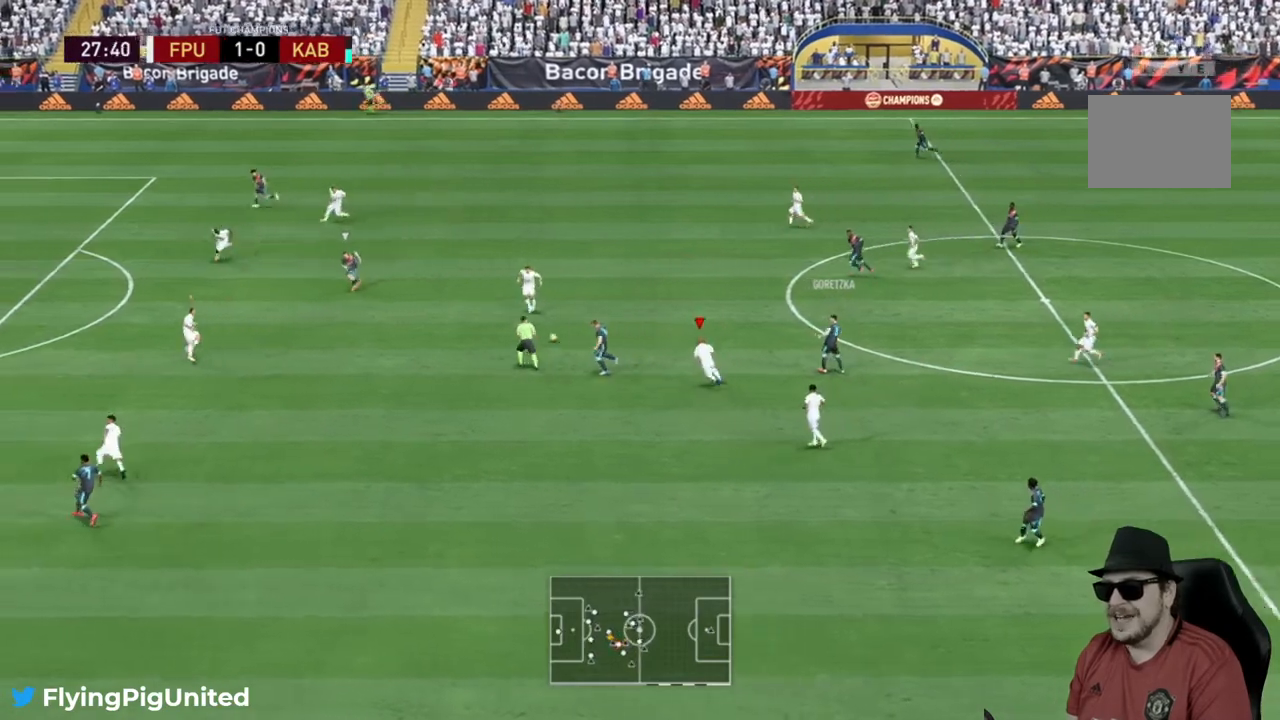
{"buttons": ["R2"], "left_stick": "right", "right_stick": "center", "events": [[283, "left_stick", "down-right"], [450, "left_stick", "right"]]}
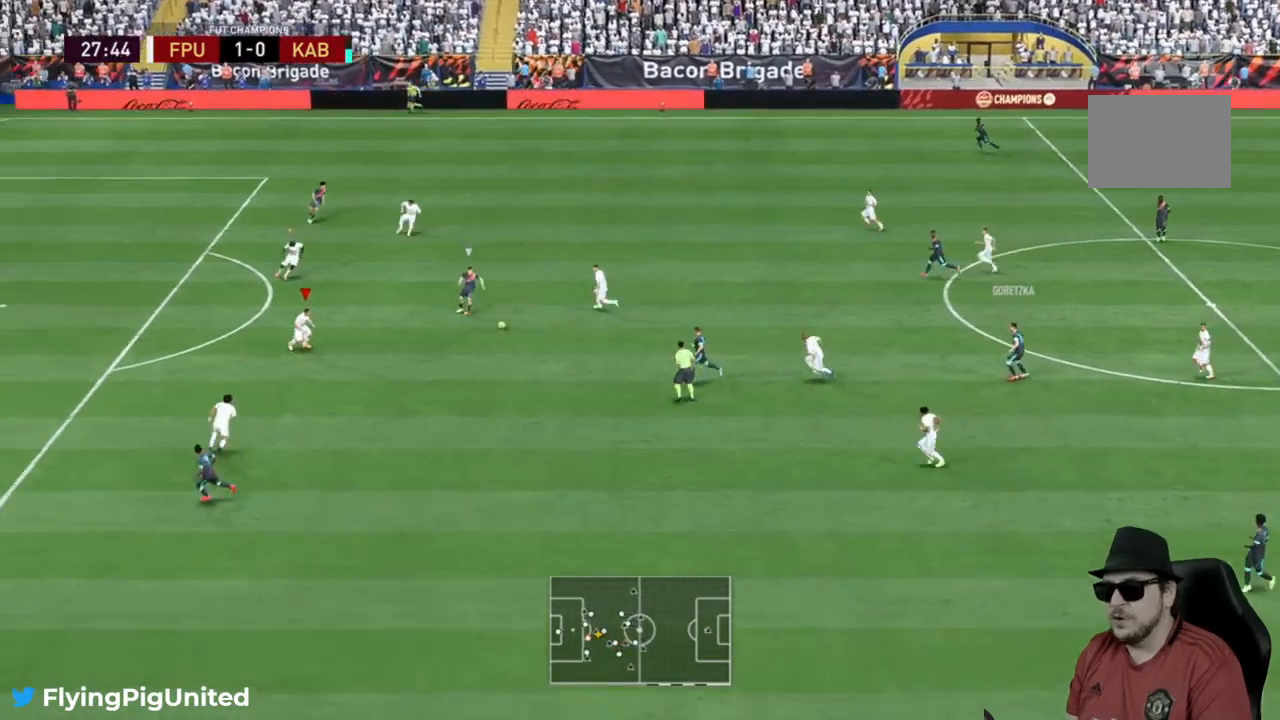
{"buttons": ["R2"], "left_stick": "up", "right_stick": "center", "events": [[83, "left_stick", "up-right"], [133, "R2", "up"], [333, "R2", "down"], [383, "L2", "down"], [433, "L2", "up"], [450, "left_stick", "up"]]}
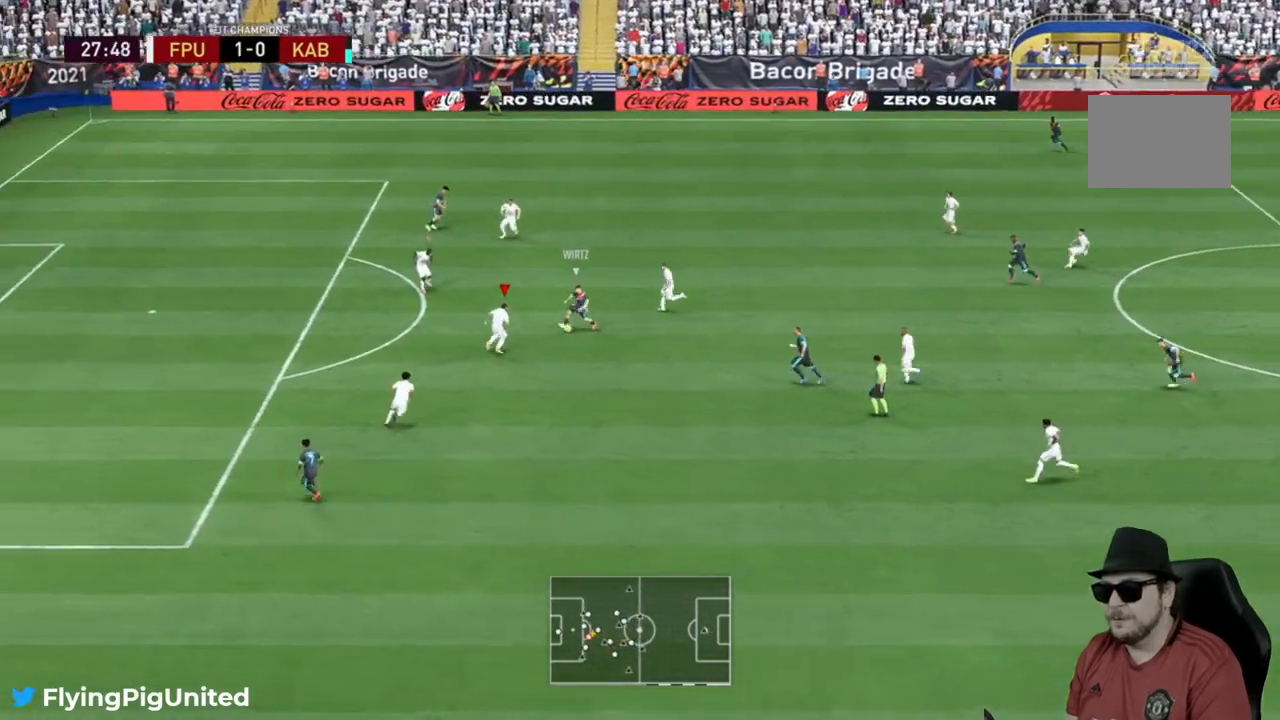
{"buttons": ["L2", "R2"], "left_stick": "left", "right_stick": "center", "events": [[83, "R2", "up"], [117, "left_stick", "up-left"], [150, "L2", "down"], [233, "R2", "down"], [317, "R2", "up"], [467, "R2", "down"], [483, "left_stick", "left"]]}
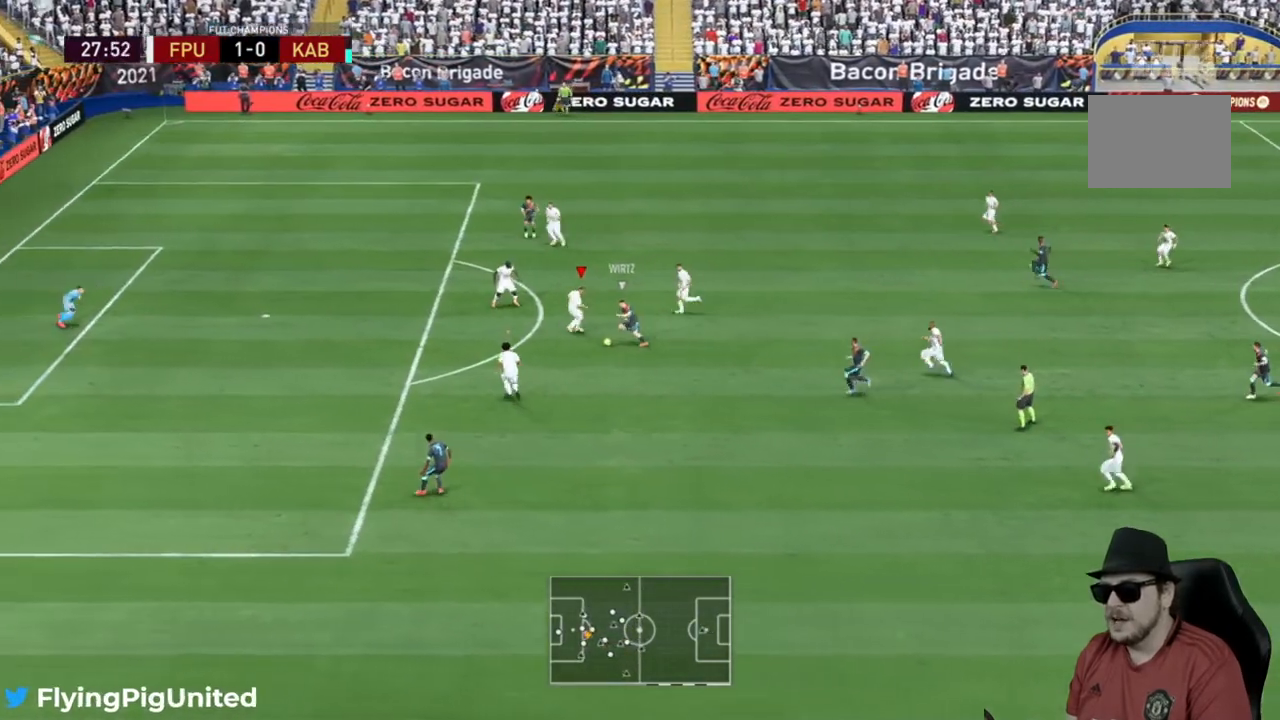
{"buttons": ["R2"], "left_stick": "down", "right_stick": "center", "events": [[133, "left_stick", "down"], [250, "L2", "up"]]}
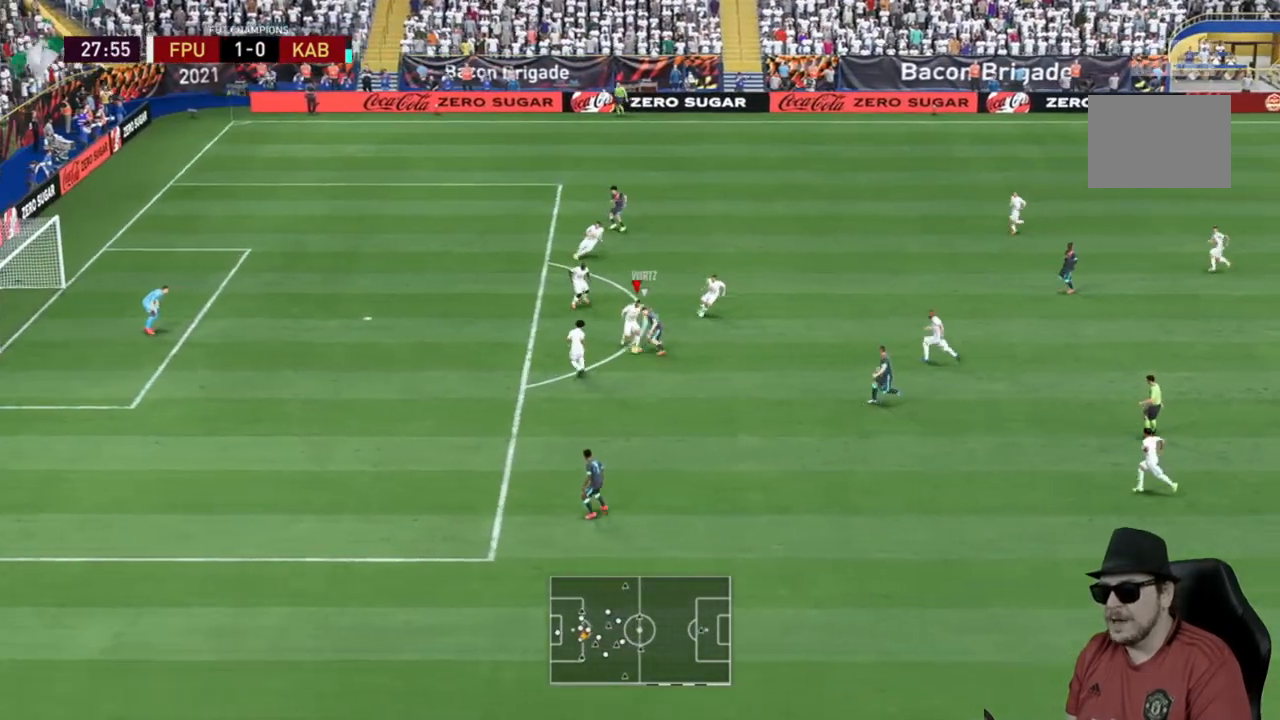
{"buttons": [], "left_stick": "down-right", "right_stick": "center", "events": [[300, "R2", "up"], [433, "left_stick", "down-right"]]}
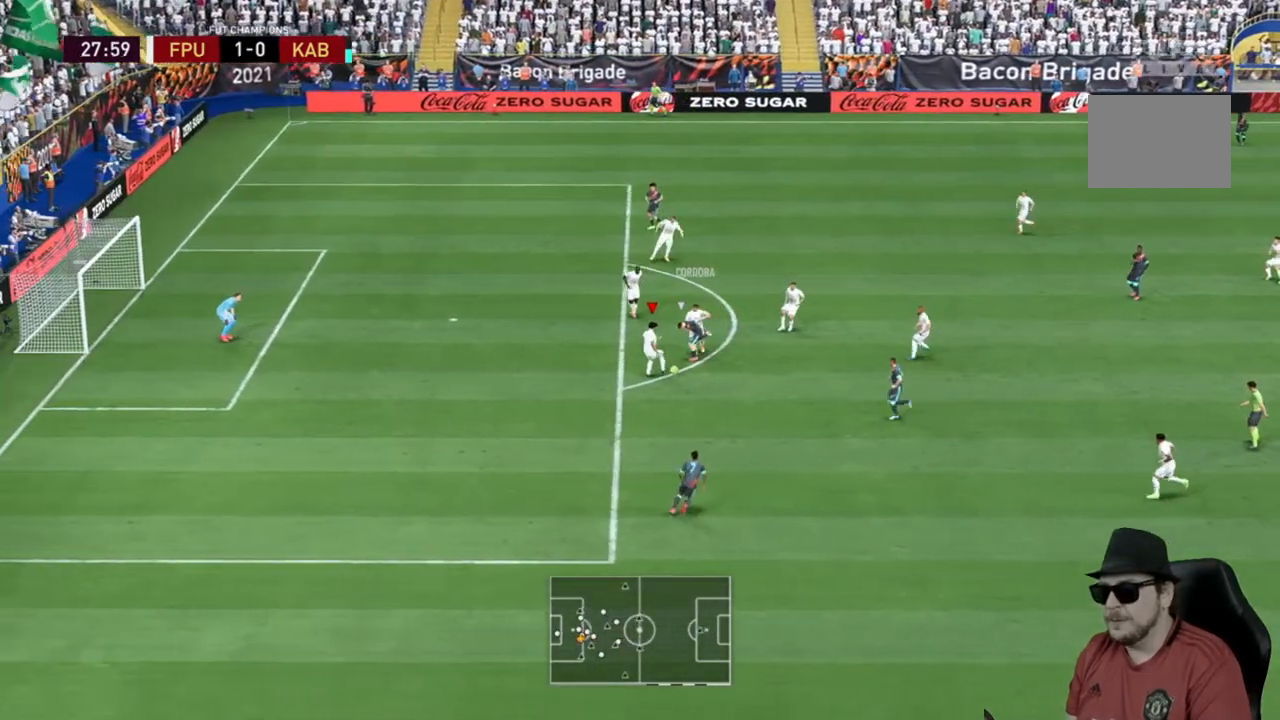
{"buttons": [], "left_stick": "right", "right_stick": "center"}
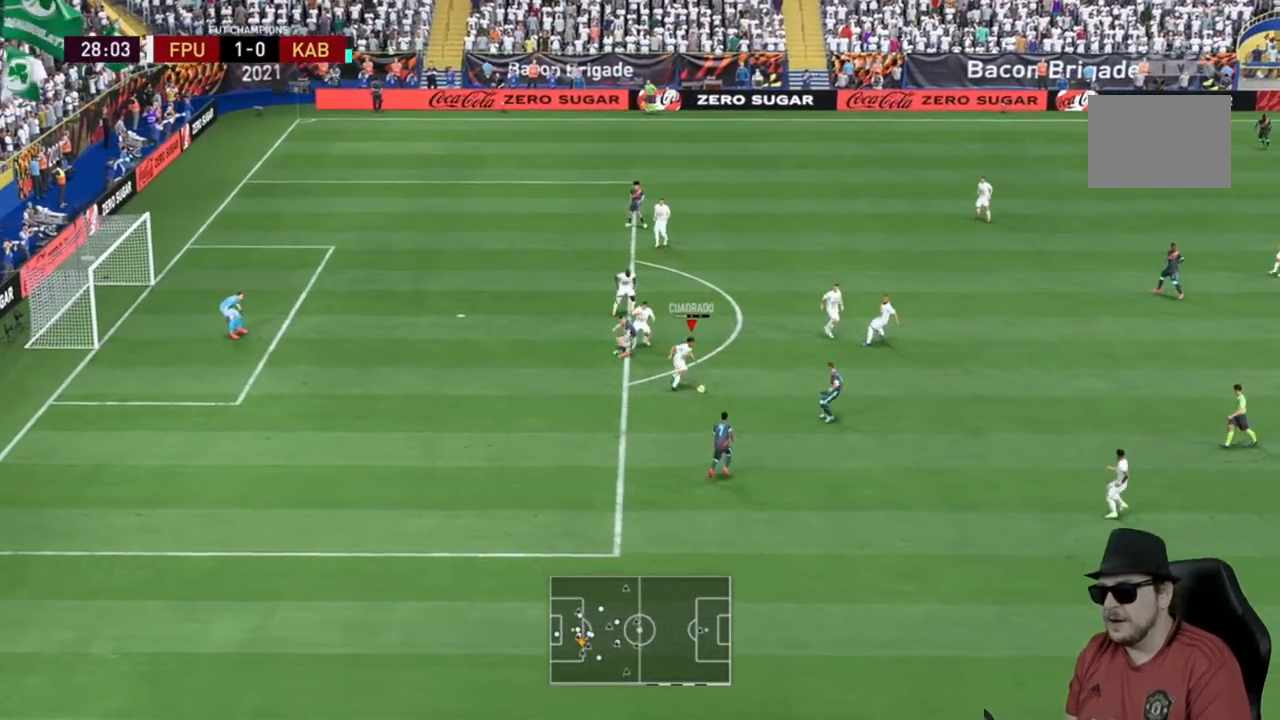
{"buttons": [], "left_stick": "up-right", "right_stick": "center", "events": [[67, "left_stick", "up-right"]]}
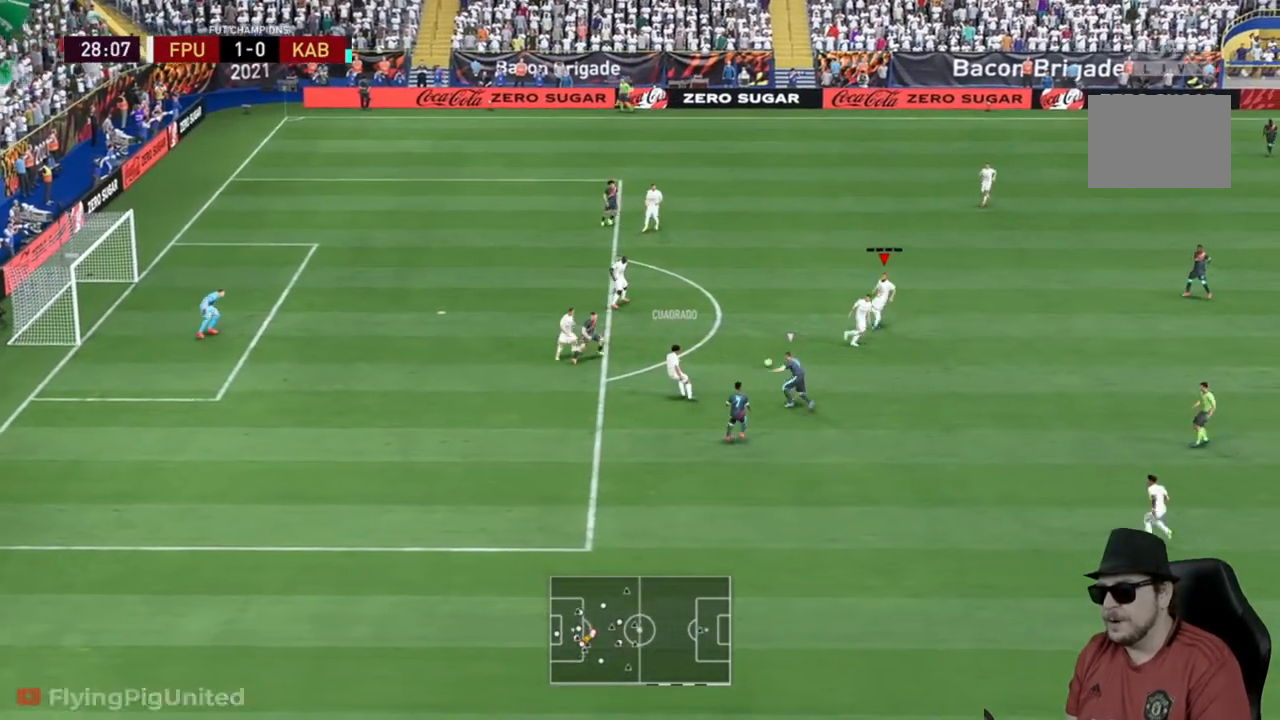
{"buttons": [], "left_stick": "right", "right_stick": "center", "events": [[17, "left_stick", "right"]]}
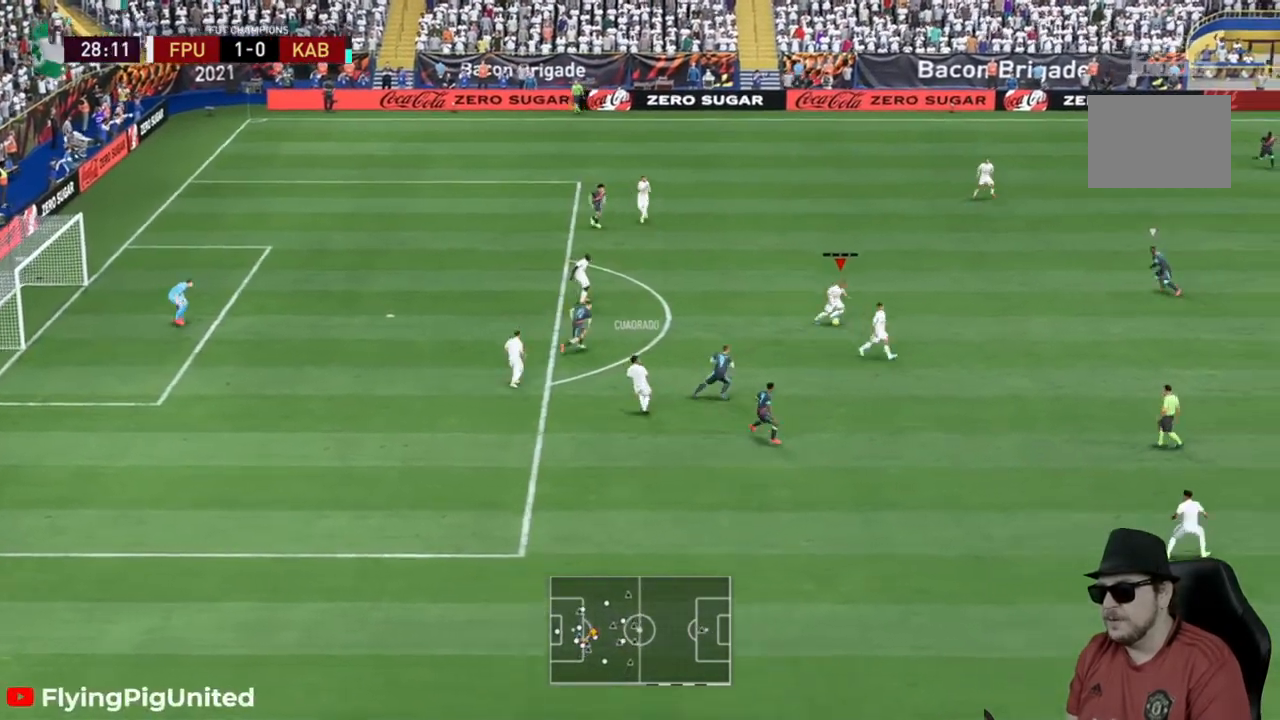
{"buttons": [], "left_stick": "right", "right_stick": "center", "events": [[133, "R2", "down"], [467, "R2", "up"]]}
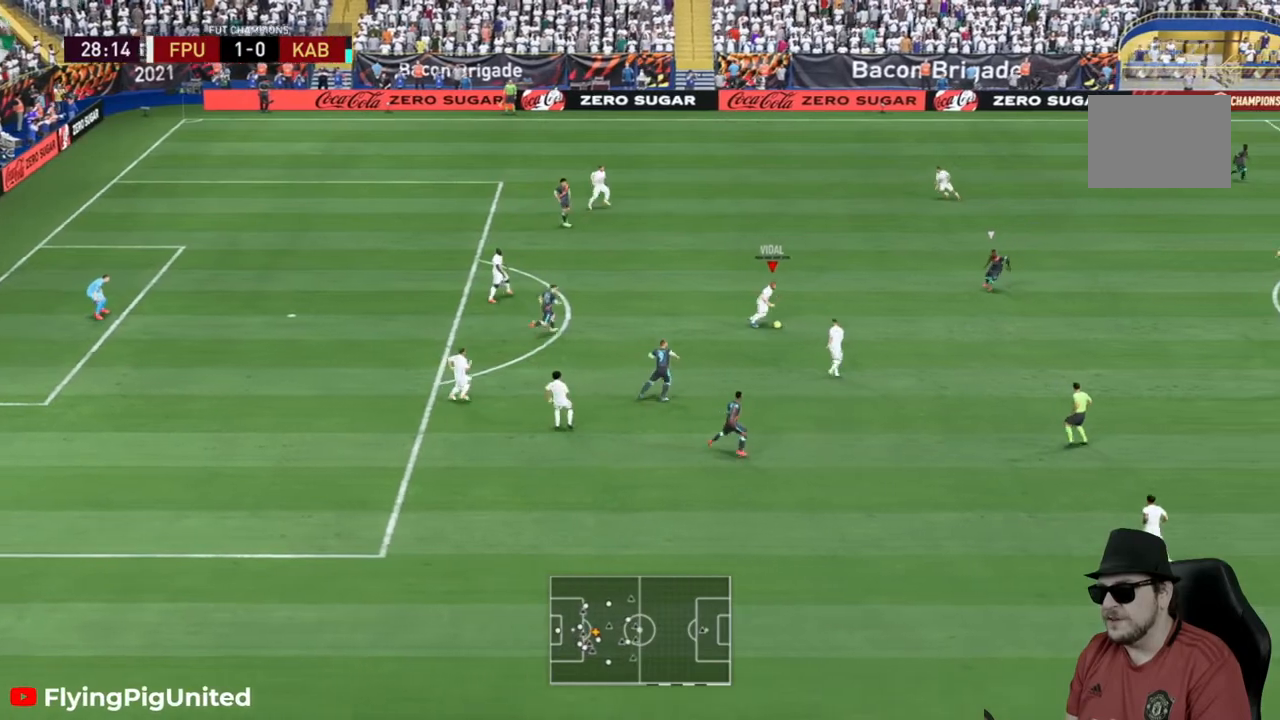
{"buttons": ["R2"], "left_stick": "down-right", "right_stick": "center", "events": [[117, "Y", "down"], [167, "left_stick", "down-right"], [200, "Y", "up"], [467, "R2", "down"]]}
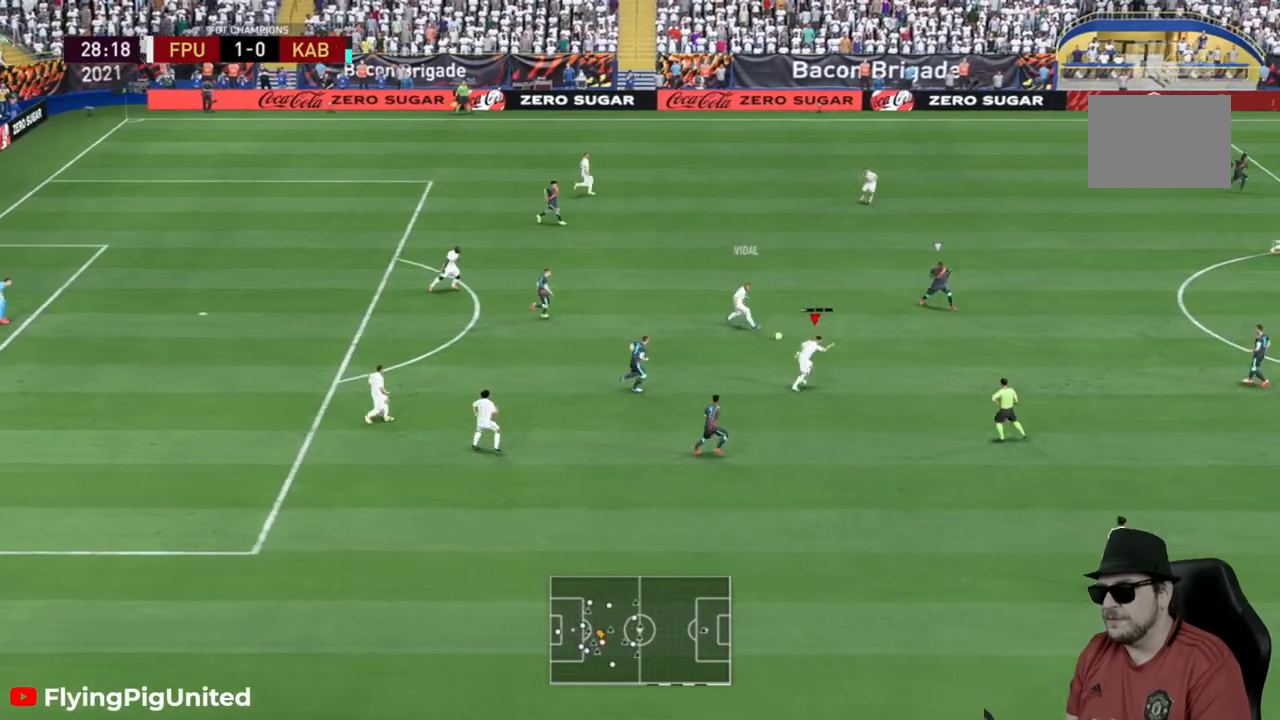
{"buttons": ["R2"], "left_stick": "down-right", "right_stick": "center", "events": [[150, "R2", "up"], [200, "R2", "down"]]}
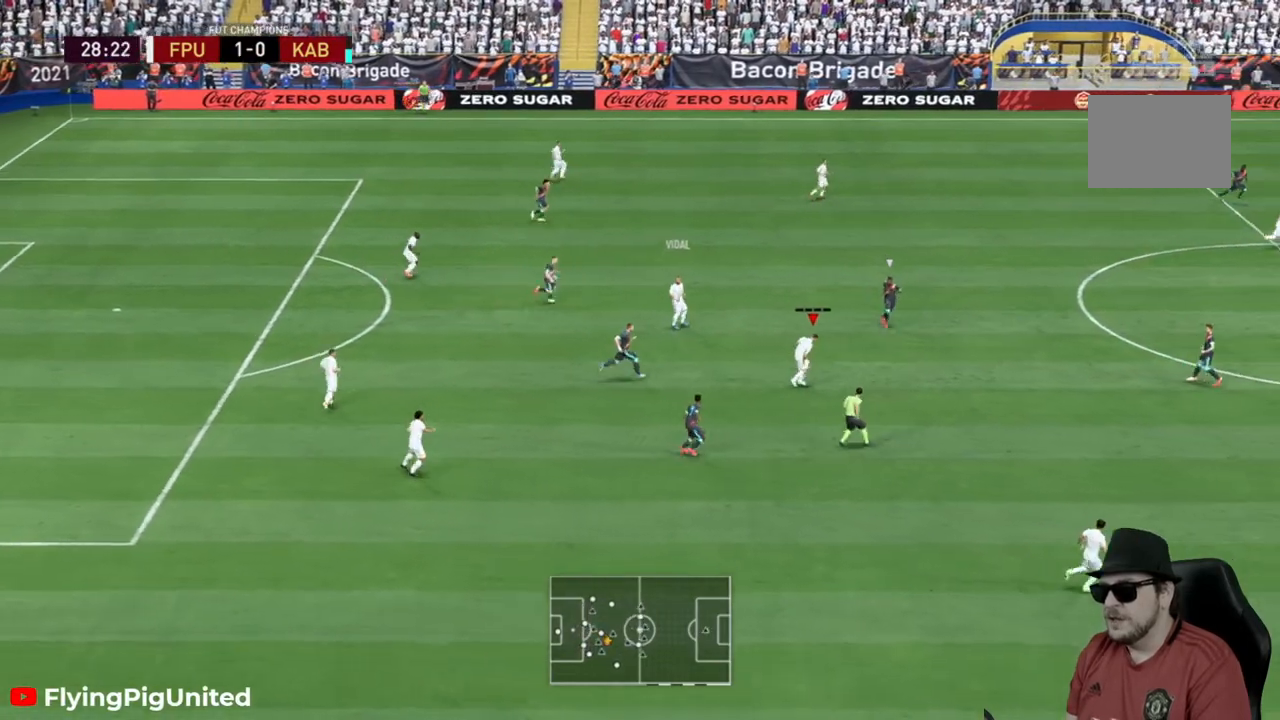
{"buttons": [], "left_stick": "down", "right_stick": "center", "events": [[200, "R2", "up"], [233, "A", "down"], [300, "left_stick", "down"], [367, "A", "up"]]}
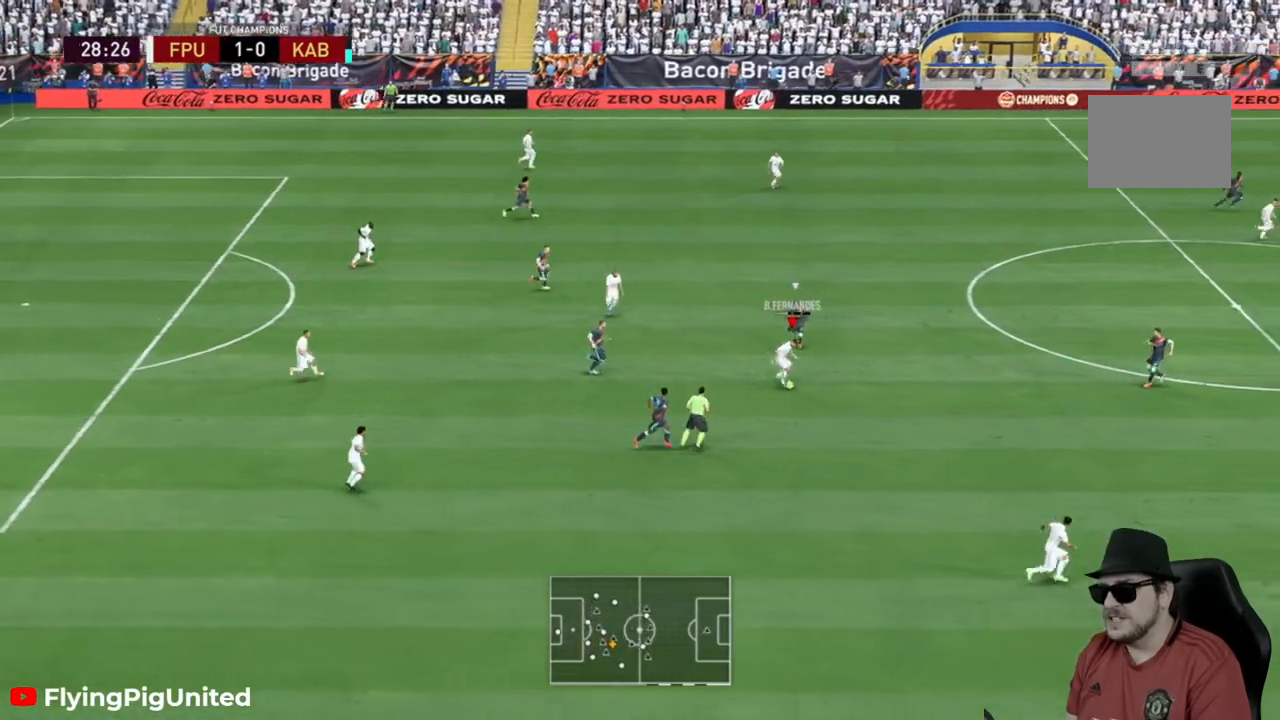
{"buttons": [], "left_stick": "center", "right_stick": "center", "events": [[283, "left_stick", "center"]]}
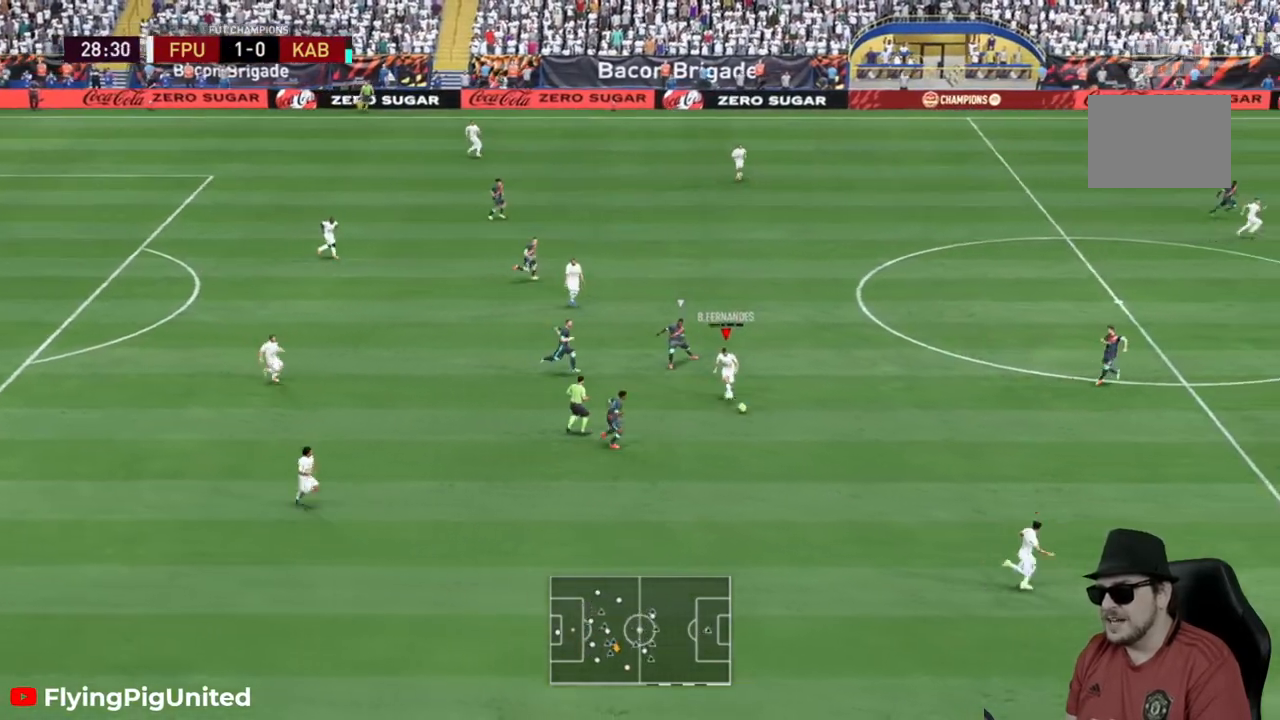
{"buttons": [], "left_stick": "right", "right_stick": "center", "events": [[33, "left_stick", "right"]]}
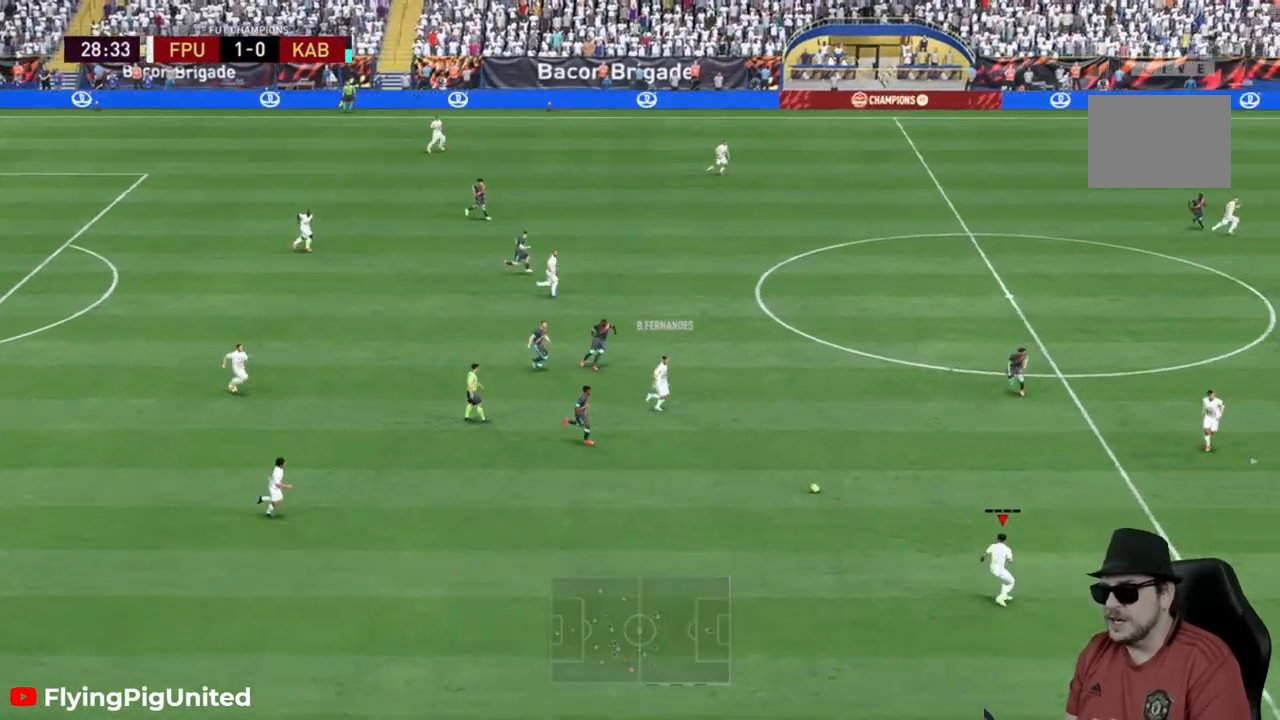
{"buttons": [], "left_stick": "up-right", "right_stick": "center", "events": [[17, "left_stick", "up-right"]]}
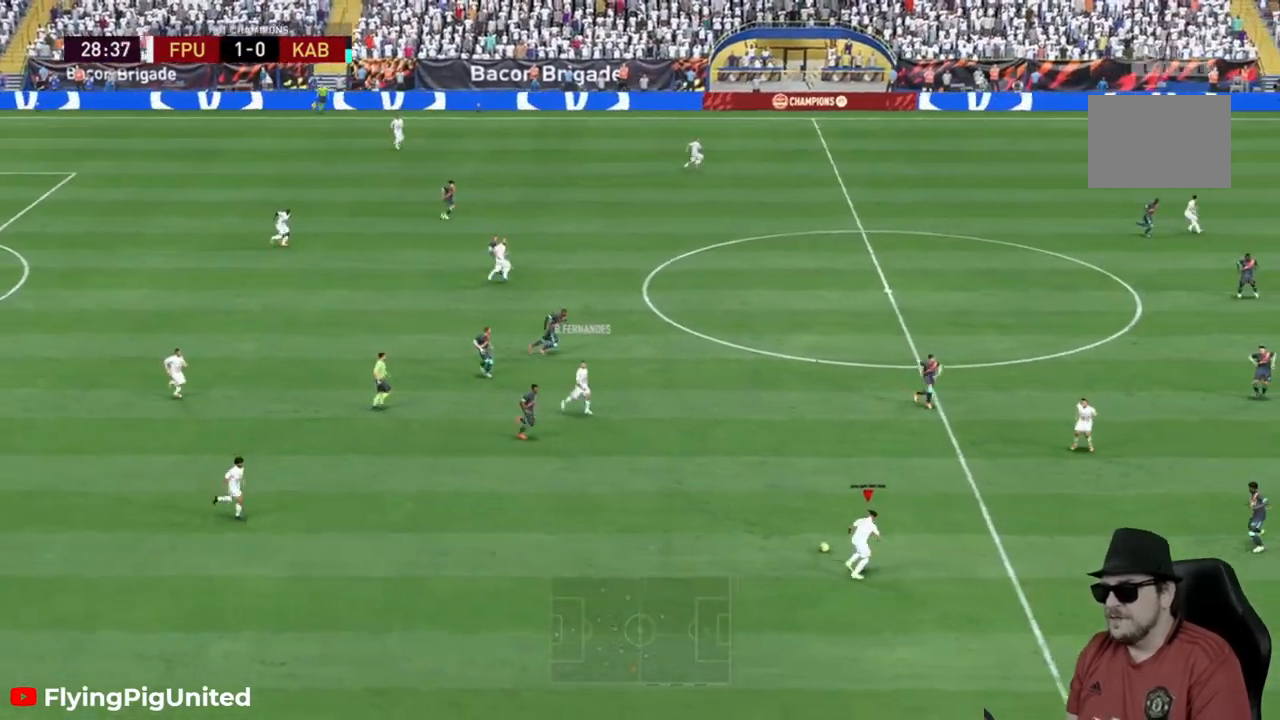
{"buttons": [], "left_stick": "up-right", "right_stick": "center", "events": []}
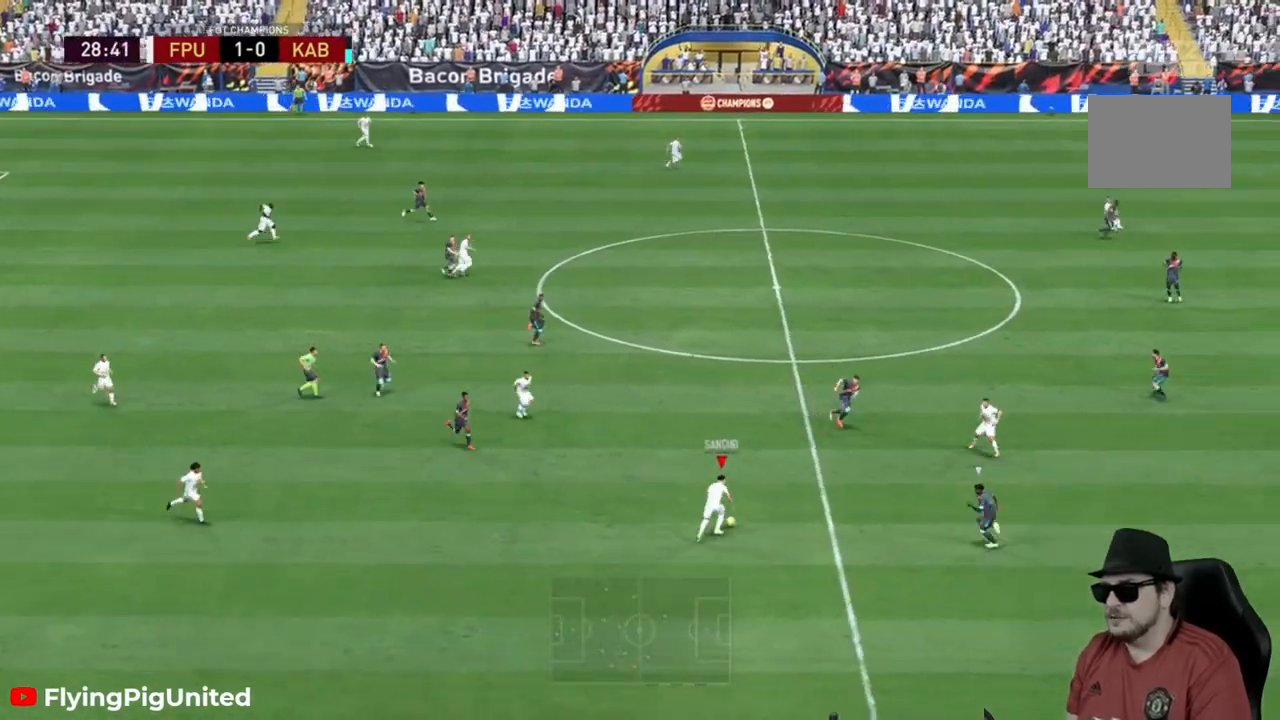
{"buttons": [], "left_stick": "up", "right_stick": "center", "events": [[33, "left_stick", "up"], [300, "Y", "down"], [400, "Y", "up"]]}
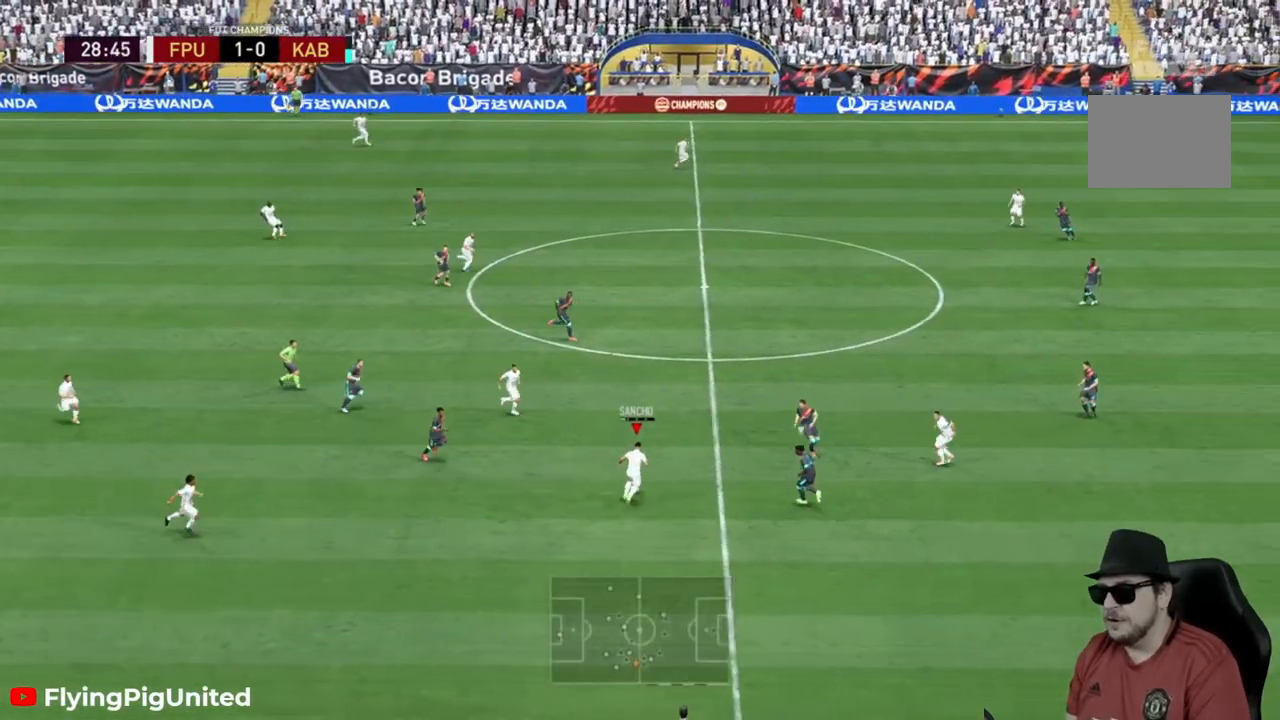
{"buttons": [], "left_stick": "up", "right_stick": "center", "events": [[183, "R2", "down"], [367, "R2", "up"]]}
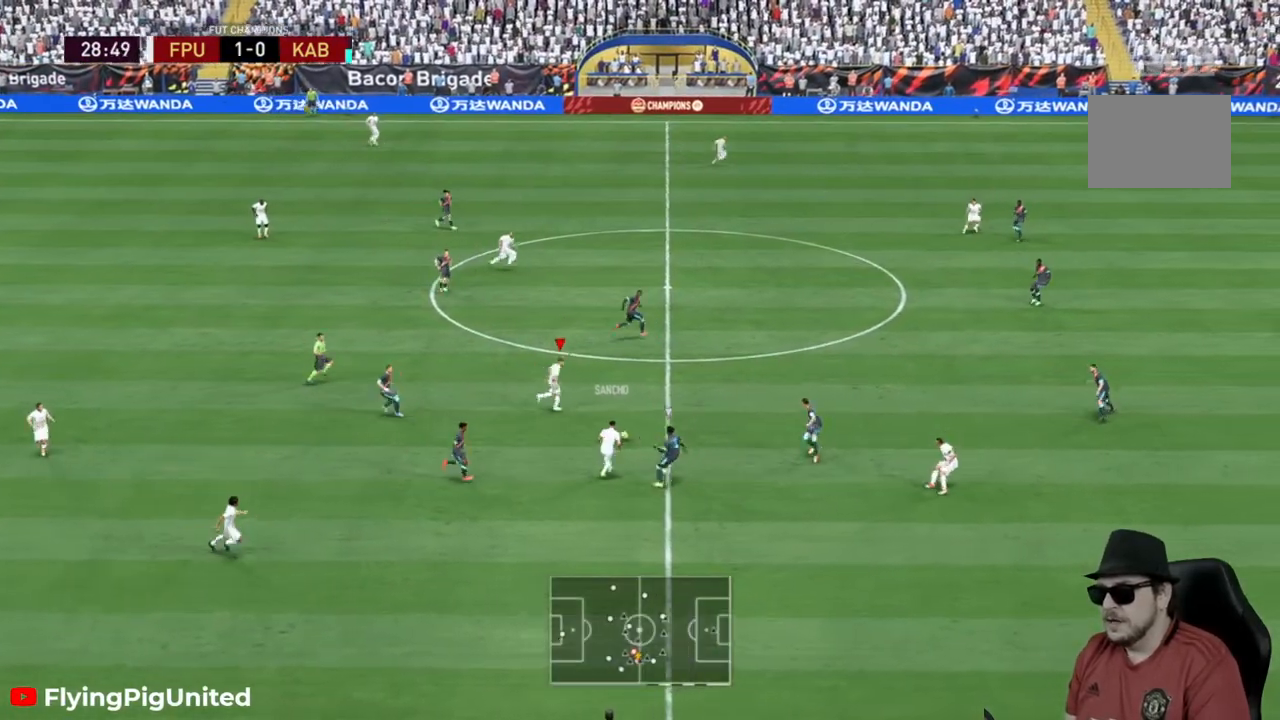
{"buttons": [], "left_stick": "up", "right_stick": "center", "events": [[83, "R2", "down"], [317, "R2", "up"]]}
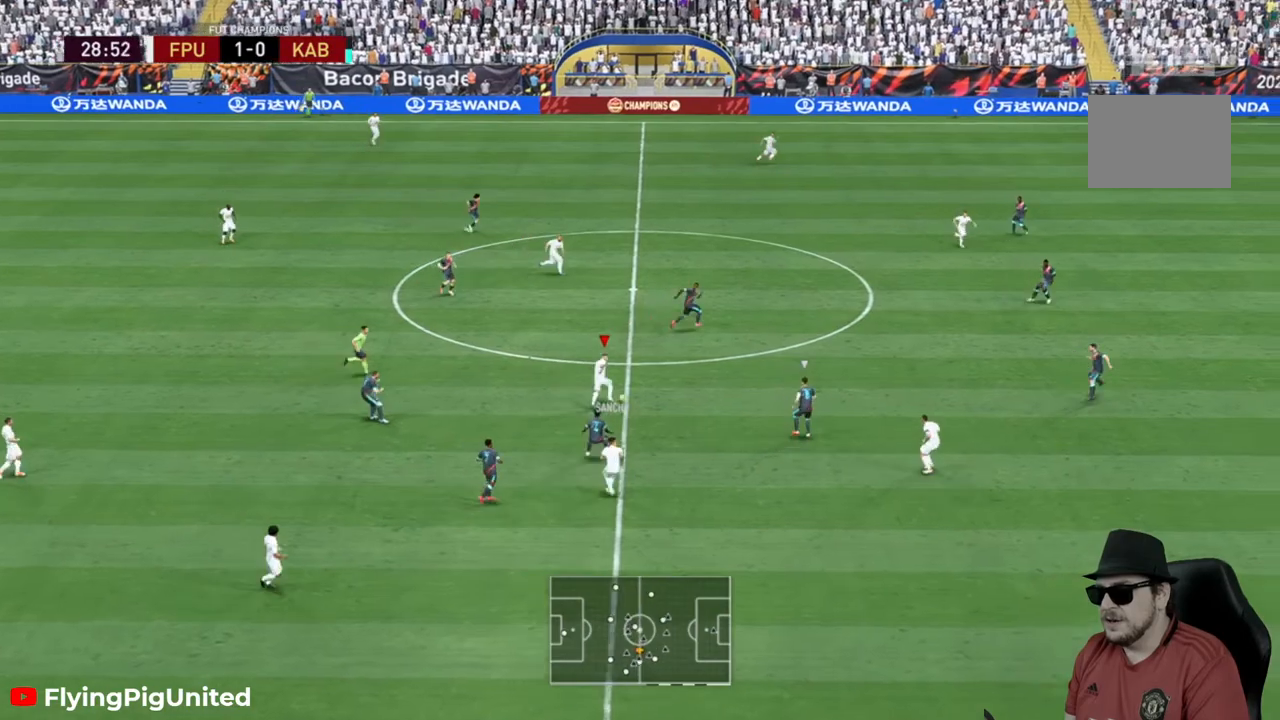
{"buttons": [], "left_stick": "up", "right_stick": "center", "events": [[250, "Y", "down"], [383, "Y", "up"]]}